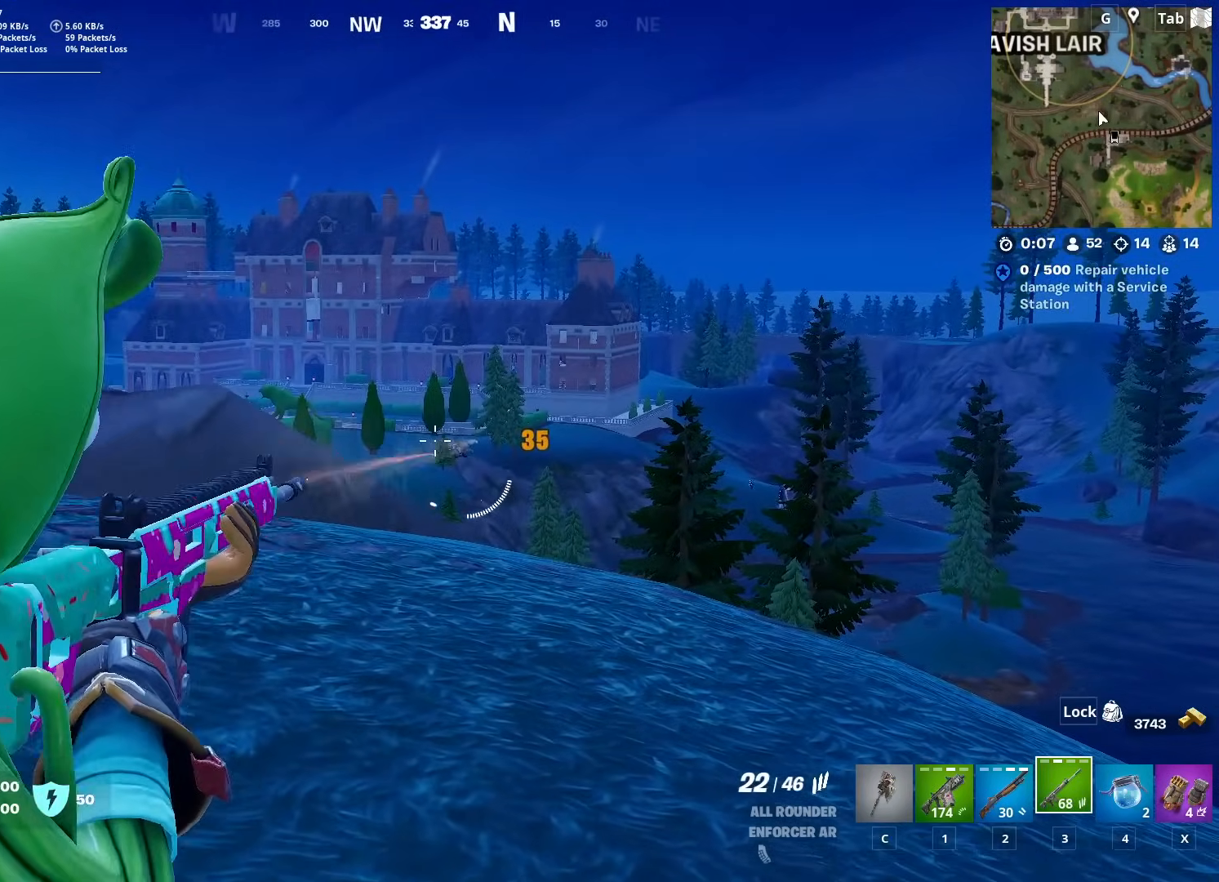
Gameplay with keyboard and mouse; each line is a JSON object with the keys and mouse buttons held at the frame after it. "events" lists presses ("down") and releases ("up") of "1", "2", "3", "4", "5", "a", "alt", "c", "caps_lock", "ctrl", "d", "e", "f", "g", "q", "r", "s", "shift", "space", "t", "tab", "v", "w", "x", "z", "mouse_left" and "mouse_right" between this image and that frame as [ms after this image, input, new state], when the widget could be followed in between. "mouse_left", "mouse_right" = the "left", "right" buttons of the "mouse" list. No other keys are recorded. "mouse_move" is the direction in which the mouse moves at that frame (one of eight, or "still"), when it could be read. Not read: mouse_wheel.
{"keys": [], "mouse": ["left", "right"], "mouse_move": "still", "events": [[183, "d", "up"], [183, "w", "up"]]}
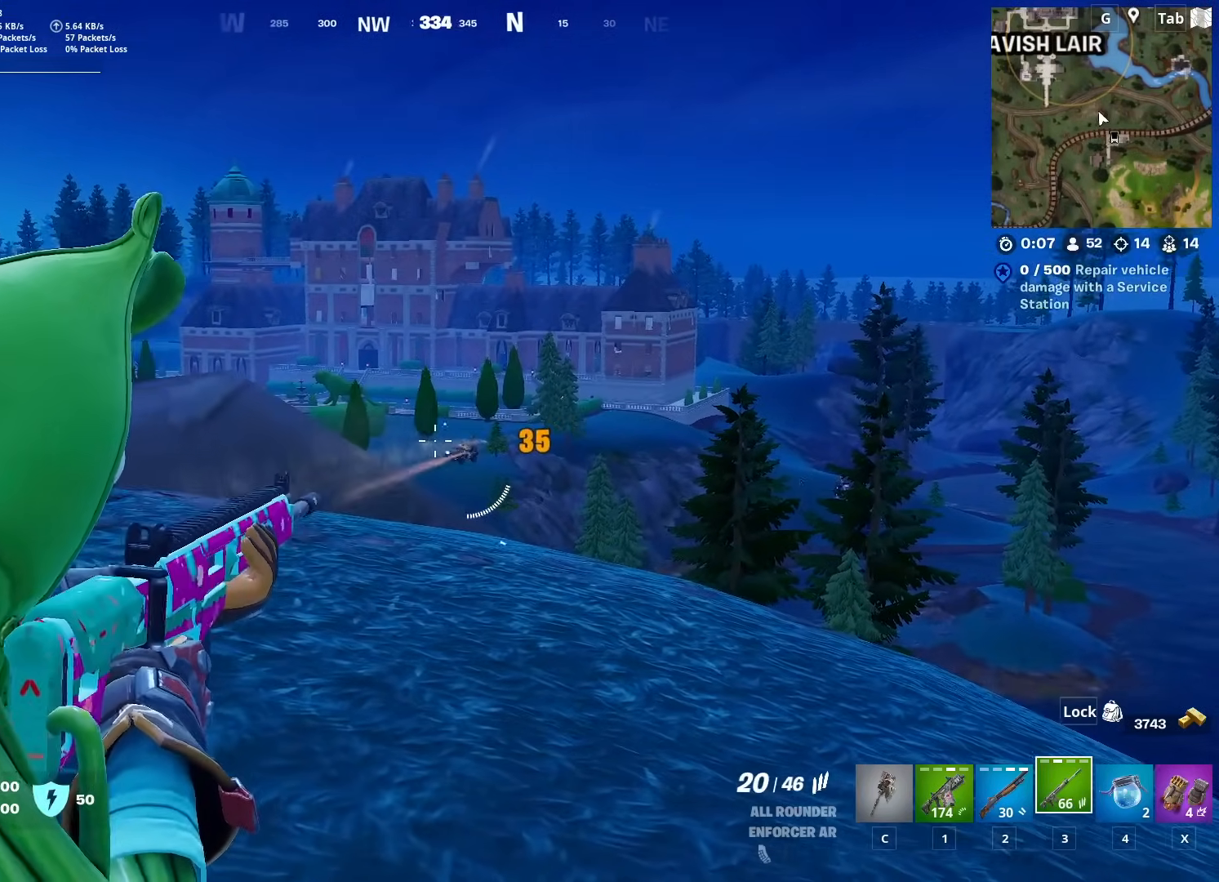
{"keys": ["w"], "mouse": ["left", "right"], "mouse_move": "still", "events": [[67, "d", "down"], [334, "w", "down"], [451, "d", "up"]]}
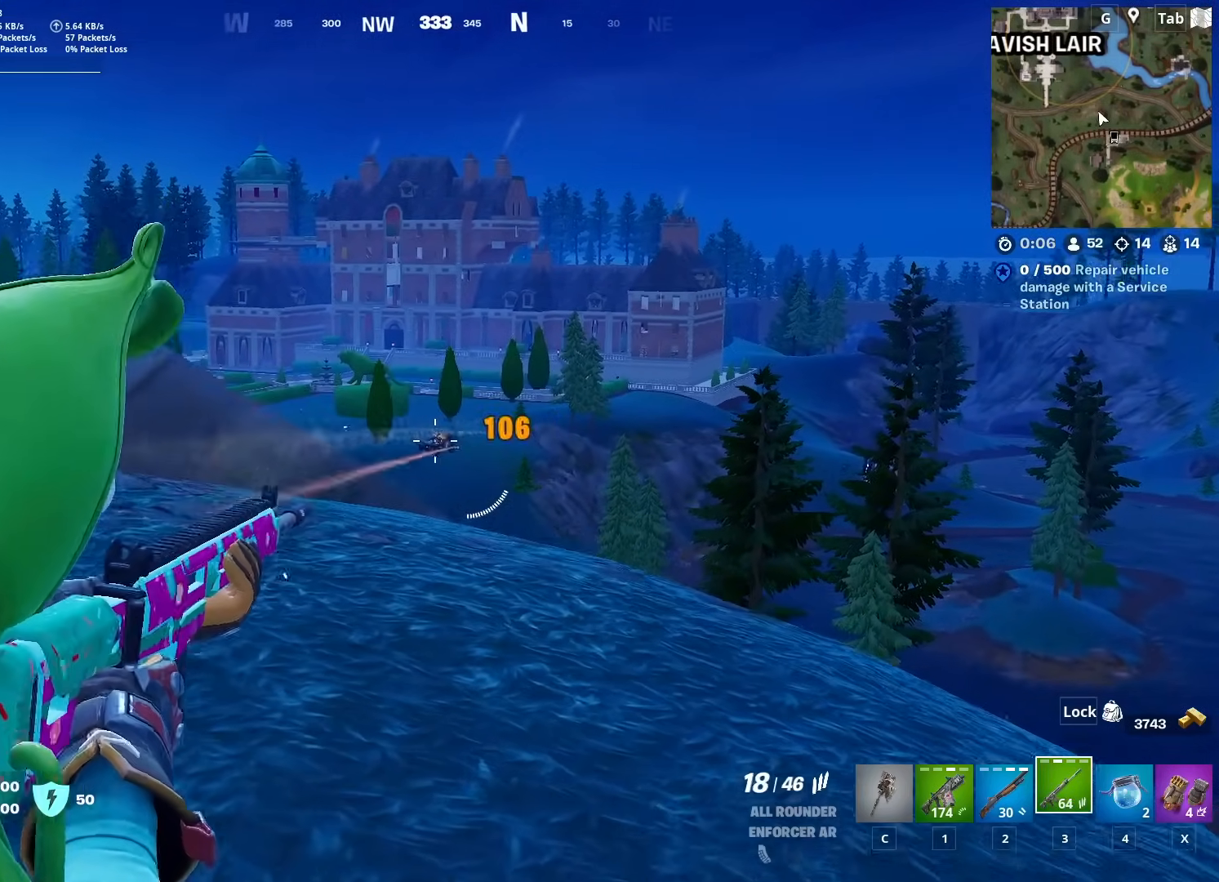
{"keys": ["d", "w"], "mouse": ["left", "right"], "mouse_move": "still", "events": [[167, "d", "down"]]}
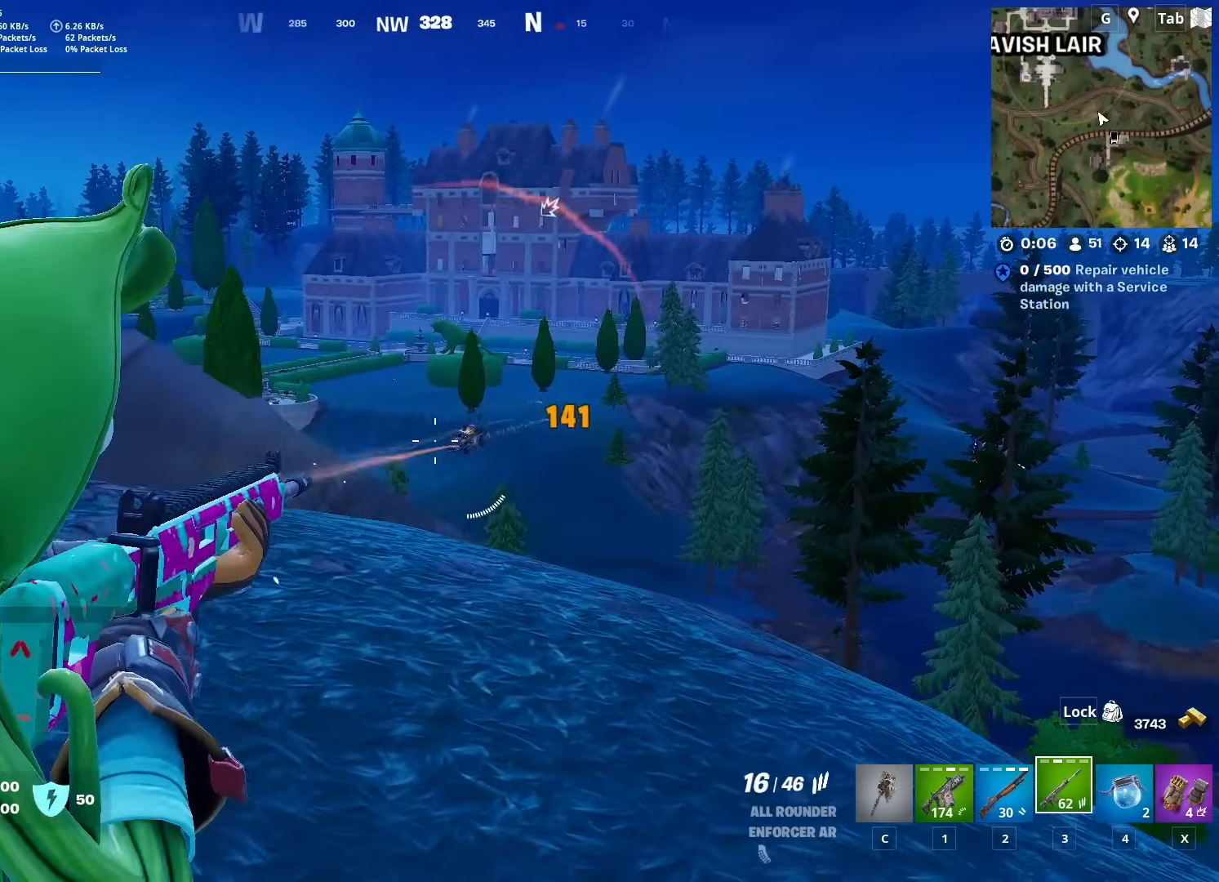
{"keys": ["a", "s", "space"], "mouse": [], "mouse_move": "still", "events": [[50, "shift", "down"], [150, "mouse_left", "up"], [150, "mouse_right", "up"], [184, "w", "up"], [234, "shift", "up"], [284, "s", "down"], [334, "a", "down"], [384, "d", "up"], [467, "space", "down"]]}
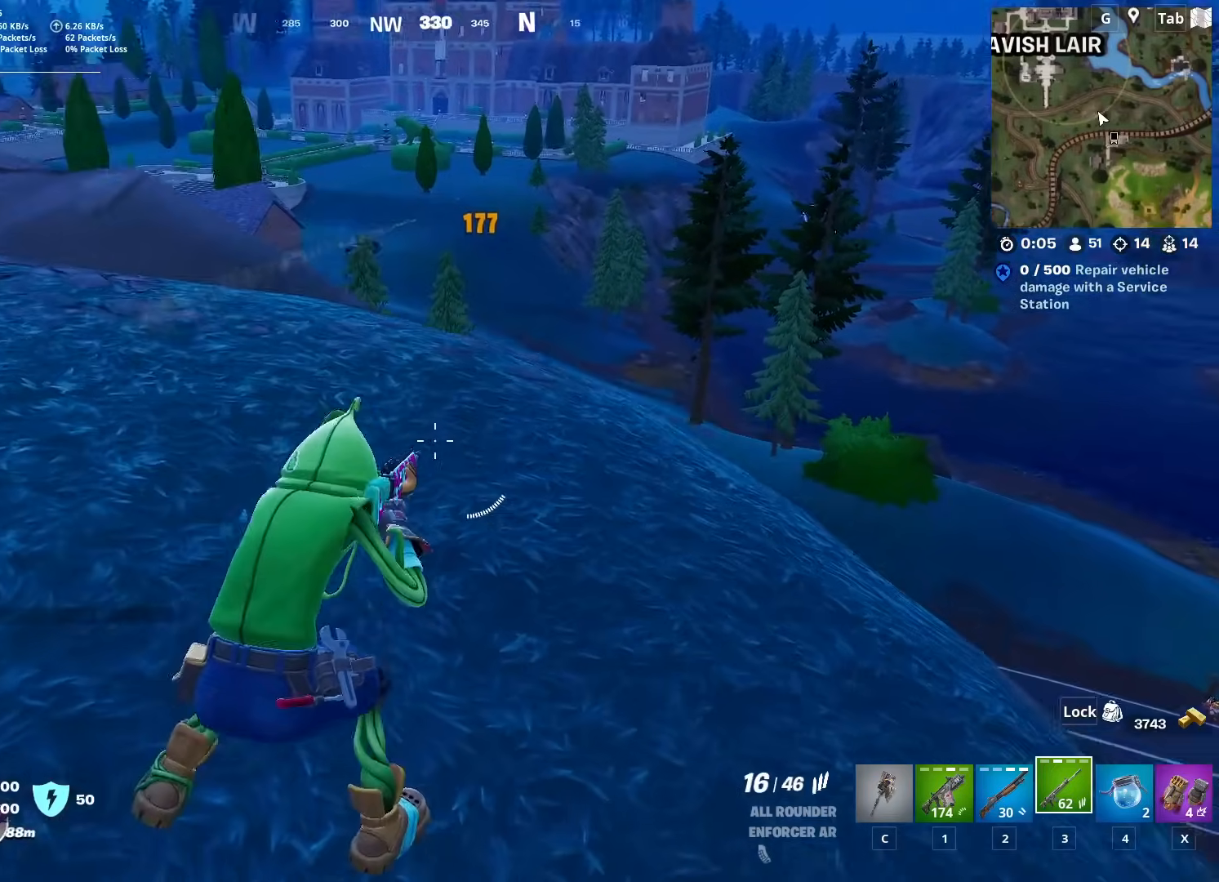
{"keys": ["a"], "mouse": [], "mouse_move": "still", "events": [[16, "r", "down"], [150, "r", "up"], [200, "space", "up"], [350, "s", "up"]]}
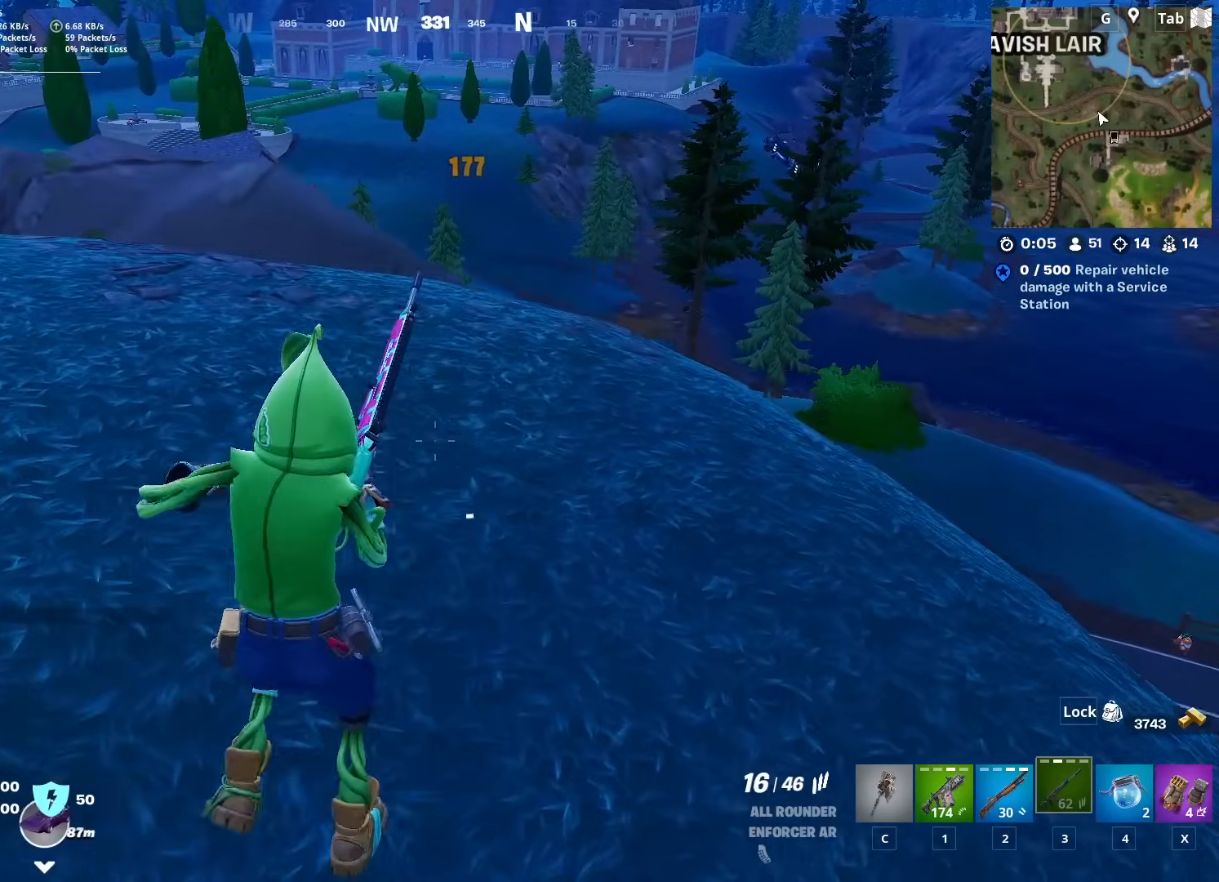
{"keys": ["a"], "mouse": [], "mouse_move": "still", "events": [[34, "space", "down"], [351, "space", "up"]]}
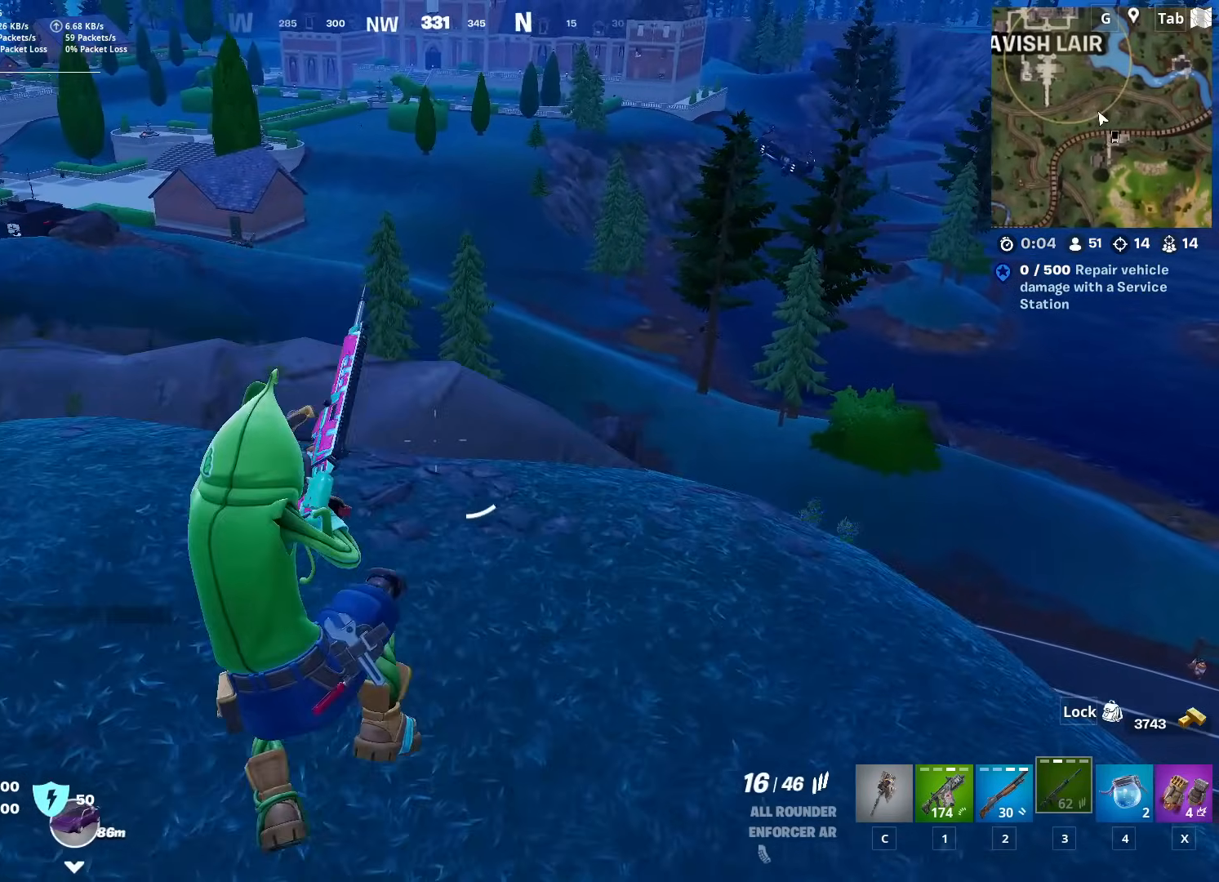
{"keys": ["a"], "mouse": [], "mouse_move": "still", "events": []}
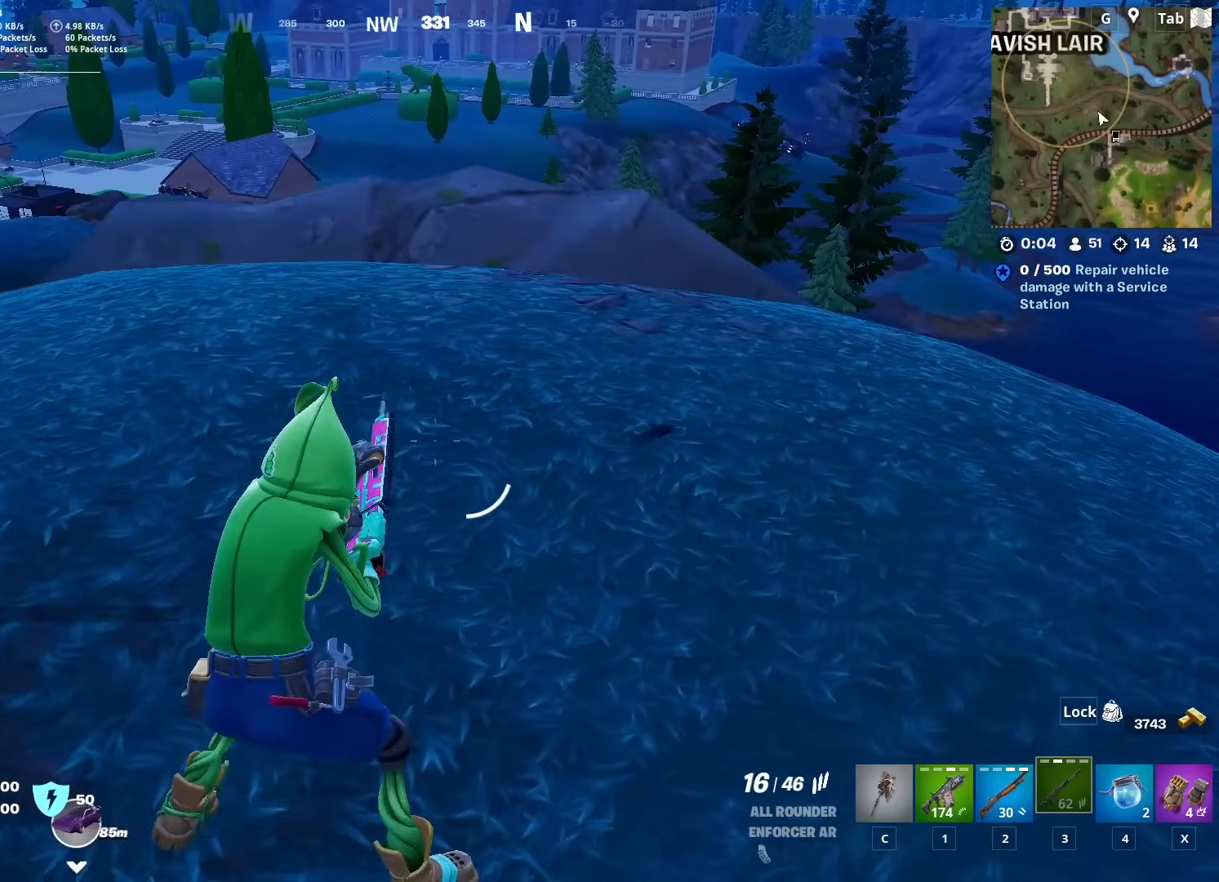
{"keys": ["a", "w"], "mouse": [], "mouse_move": "still", "events": [[167, "w", "down"]]}
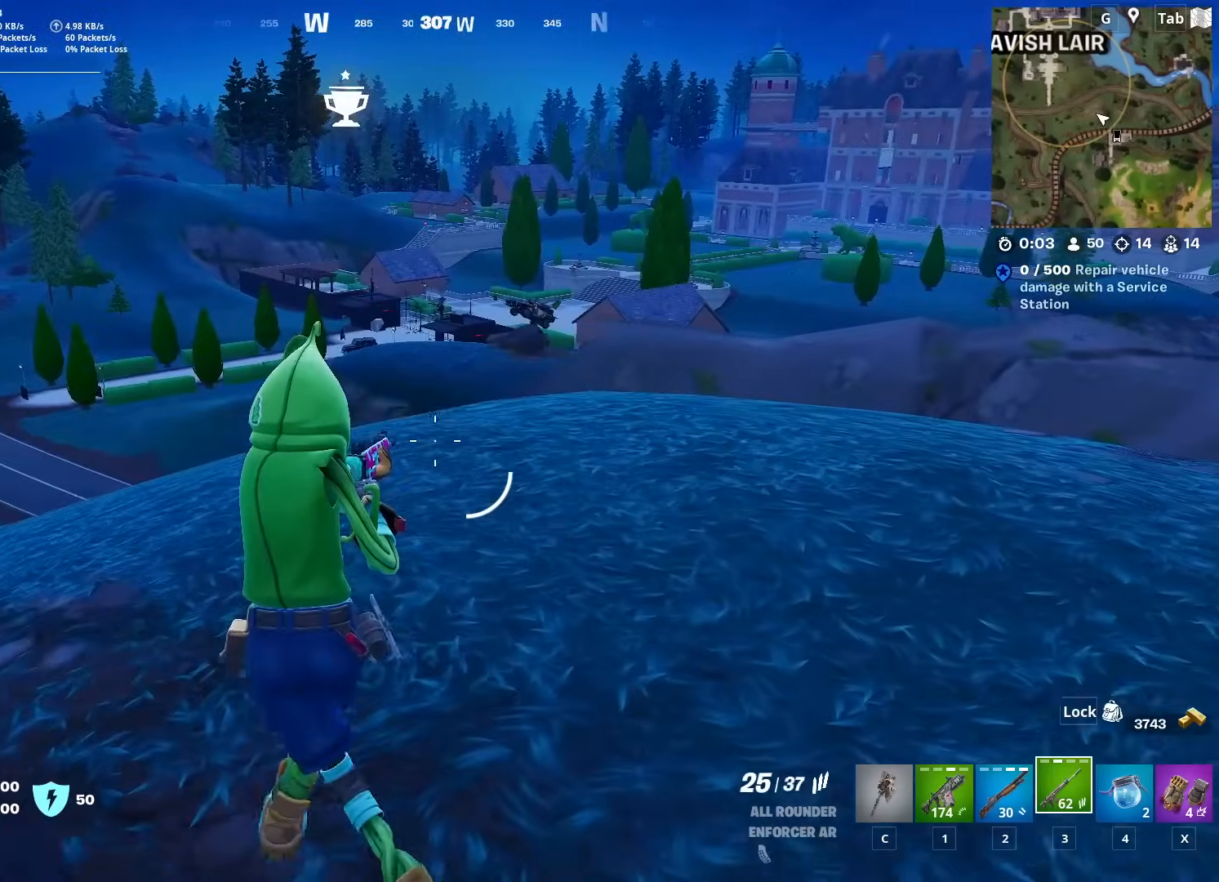
{"keys": [], "mouse": ["right"], "mouse_move": "up", "events": [[167, "a", "up"], [217, "d", "down"], [217, "mouse_right", "down"], [317, "shift", "down"], [367, "w", "up"], [500, "d", "up"], [500, "shift", "up"]]}
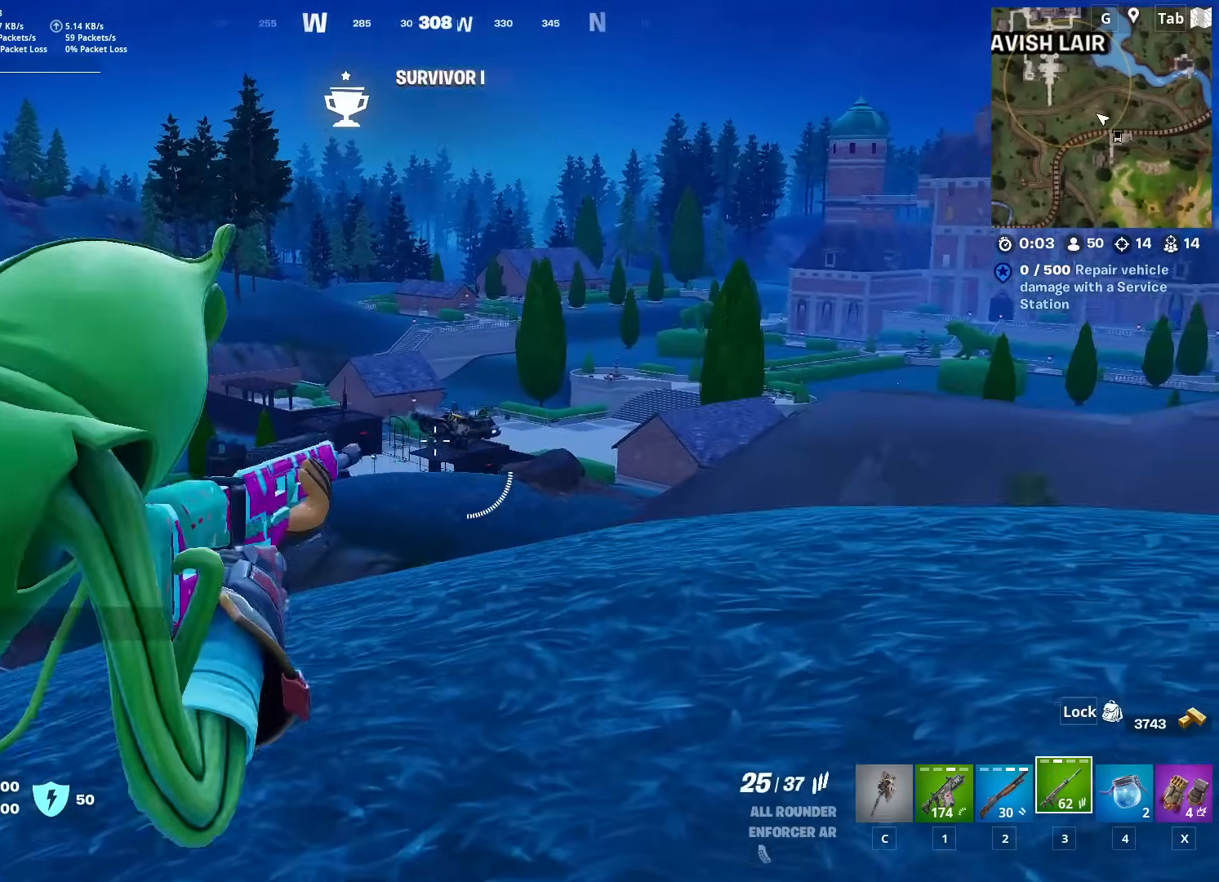
{"keys": [], "mouse": ["left", "right"], "mouse_move": "right", "events": [[150, "mouse_left", "down"]]}
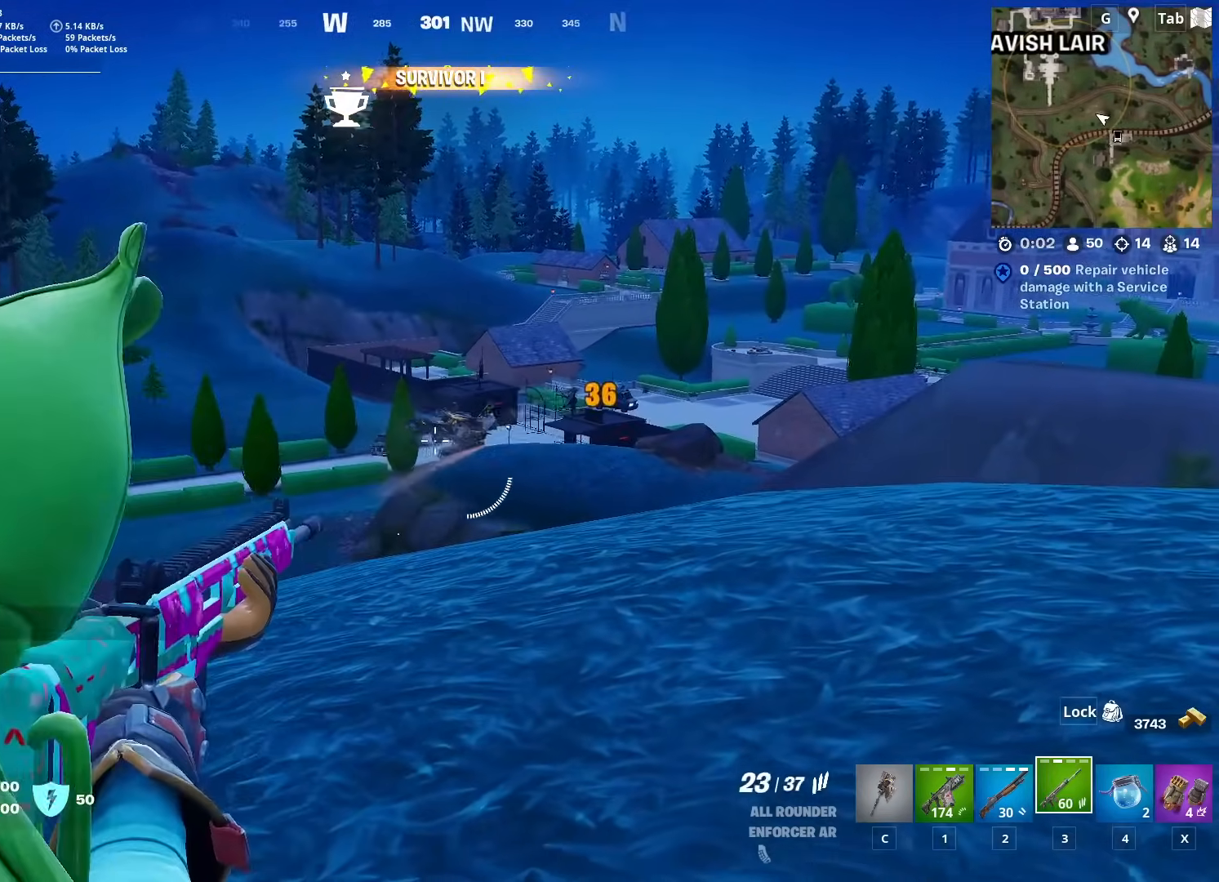
{"keys": ["a"], "mouse": ["left", "right"], "mouse_move": "still", "events": [[100, "w", "down"], [200, "a", "down"], [300, "w", "up"]]}
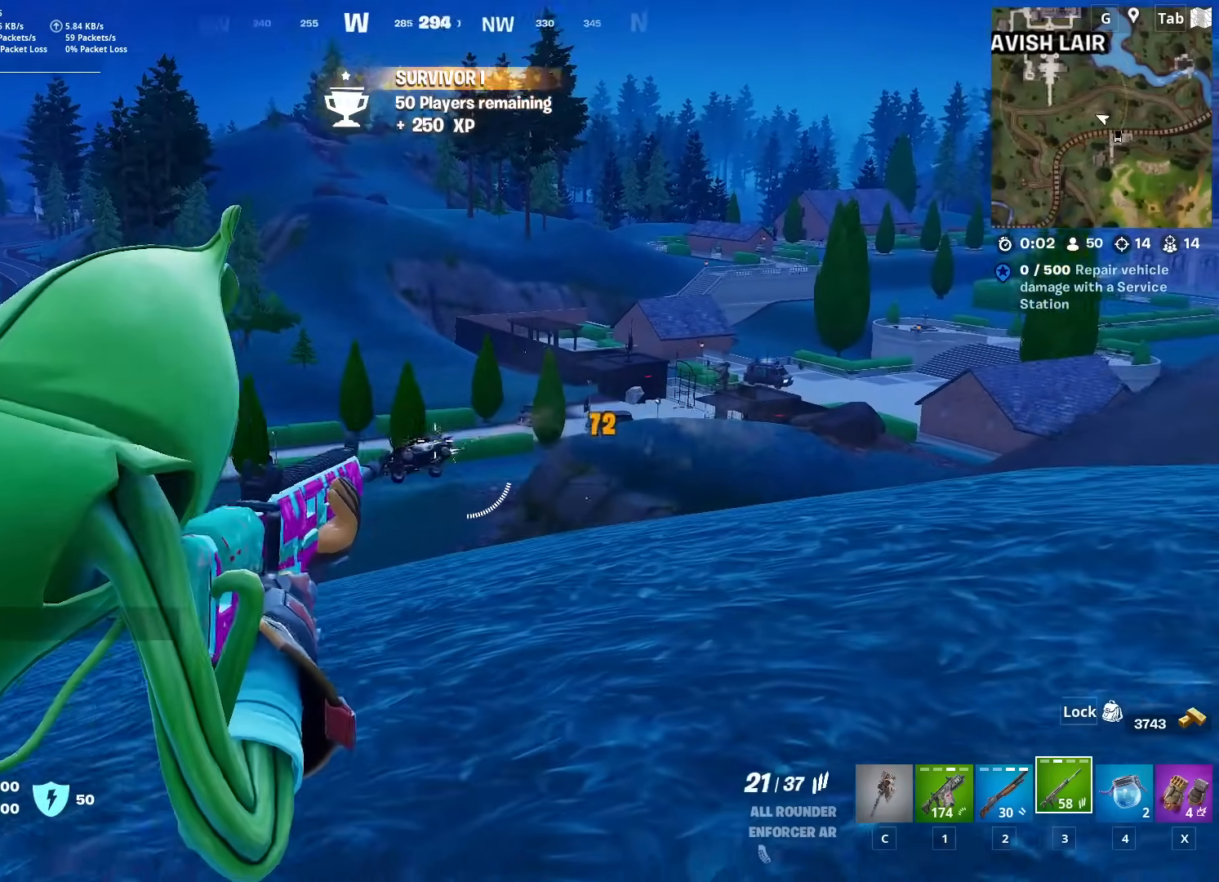
{"keys": ["a", "w"], "mouse": ["right"], "mouse_move": "still", "events": [[217, "a", "up"], [317, "d", "down"], [367, "mouse_left", "up"], [367, "w", "down"], [401, "d", "up"], [501, "a", "down"]]}
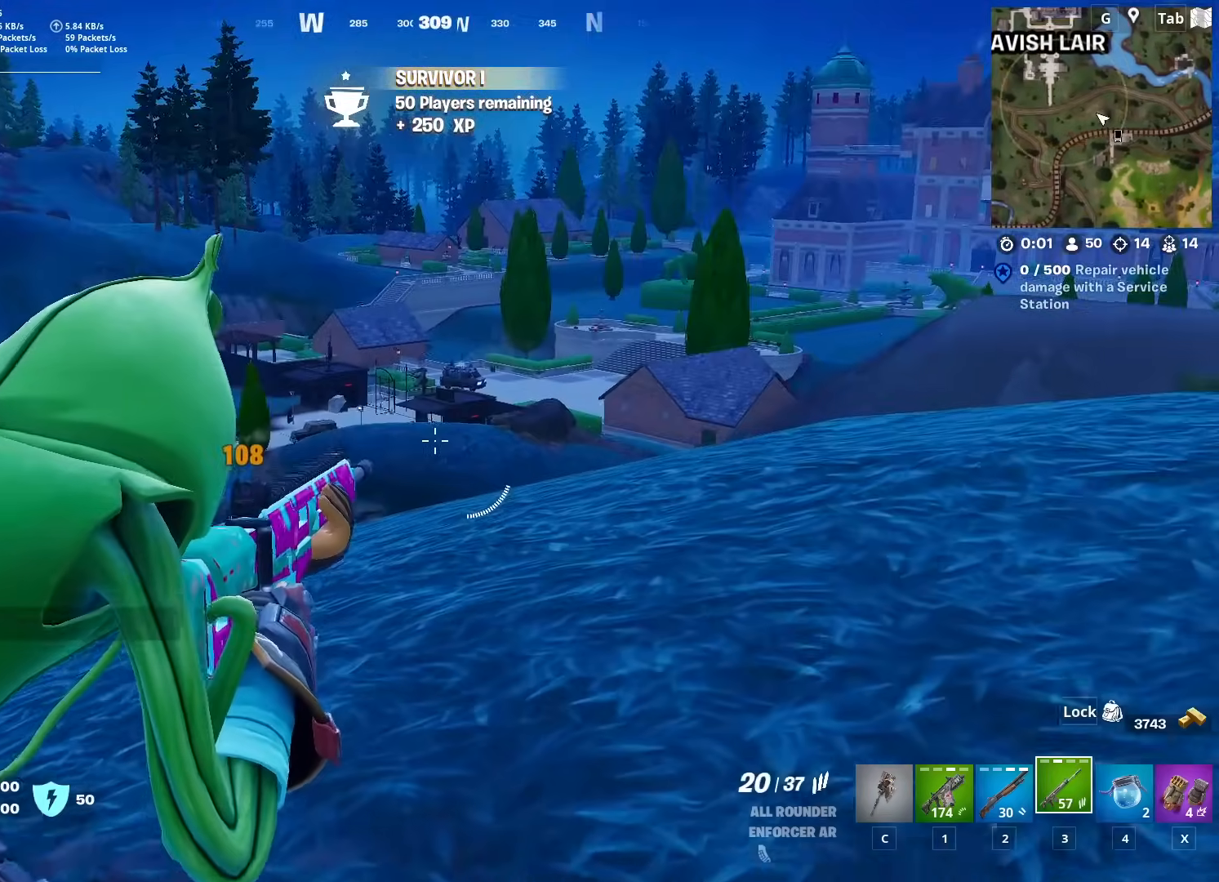
{"keys": ["a", "s"], "mouse": ["right"], "mouse_move": "still", "events": [[233, "w", "up"], [283, "a", "up"], [333, "d", "down"], [367, "s", "down"], [467, "a", "down"], [467, "d", "up"]]}
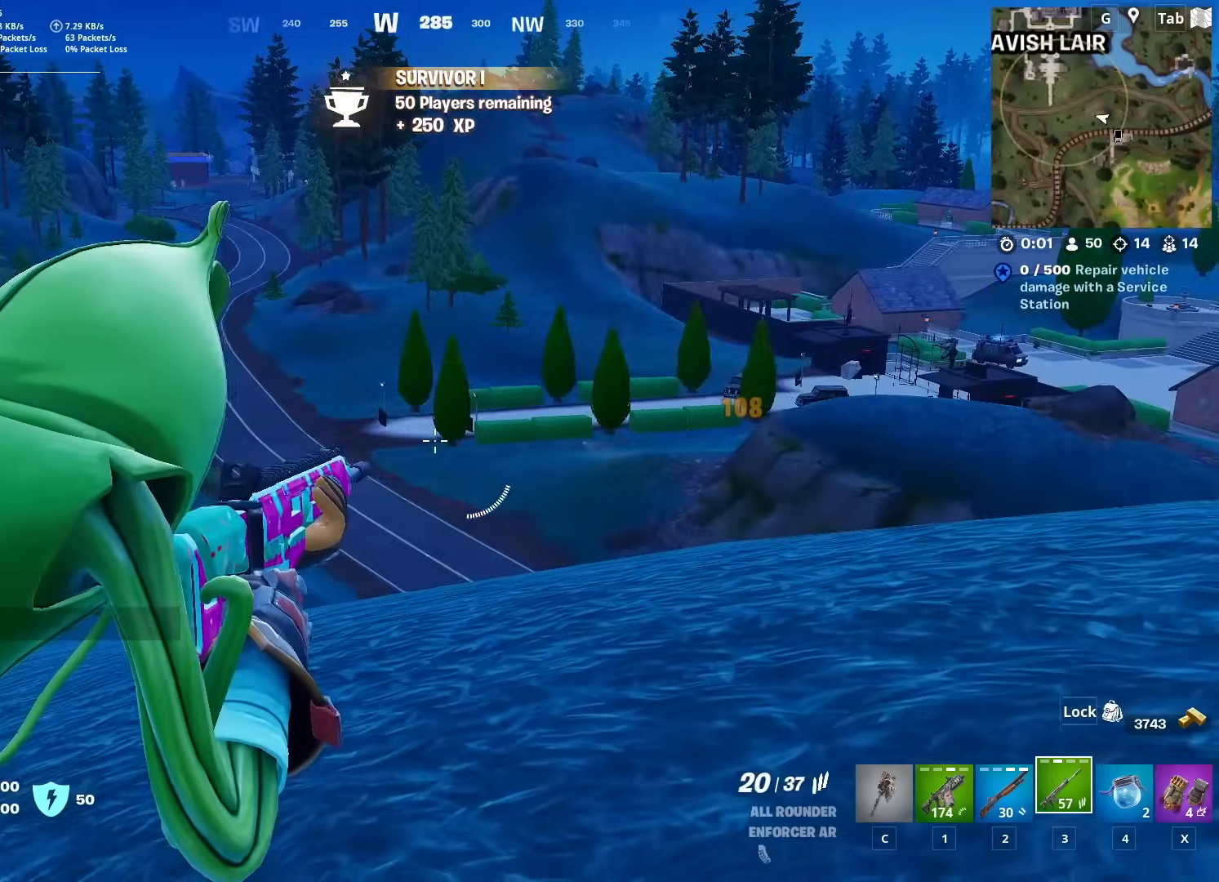
{"keys": ["d", "w"], "mouse": ["right"], "mouse_move": "still", "events": [[200, "s", "up"], [251, "space", "down"], [351, "d", "down"], [401, "a", "up"], [434, "w", "down"], [484, "space", "up"]]}
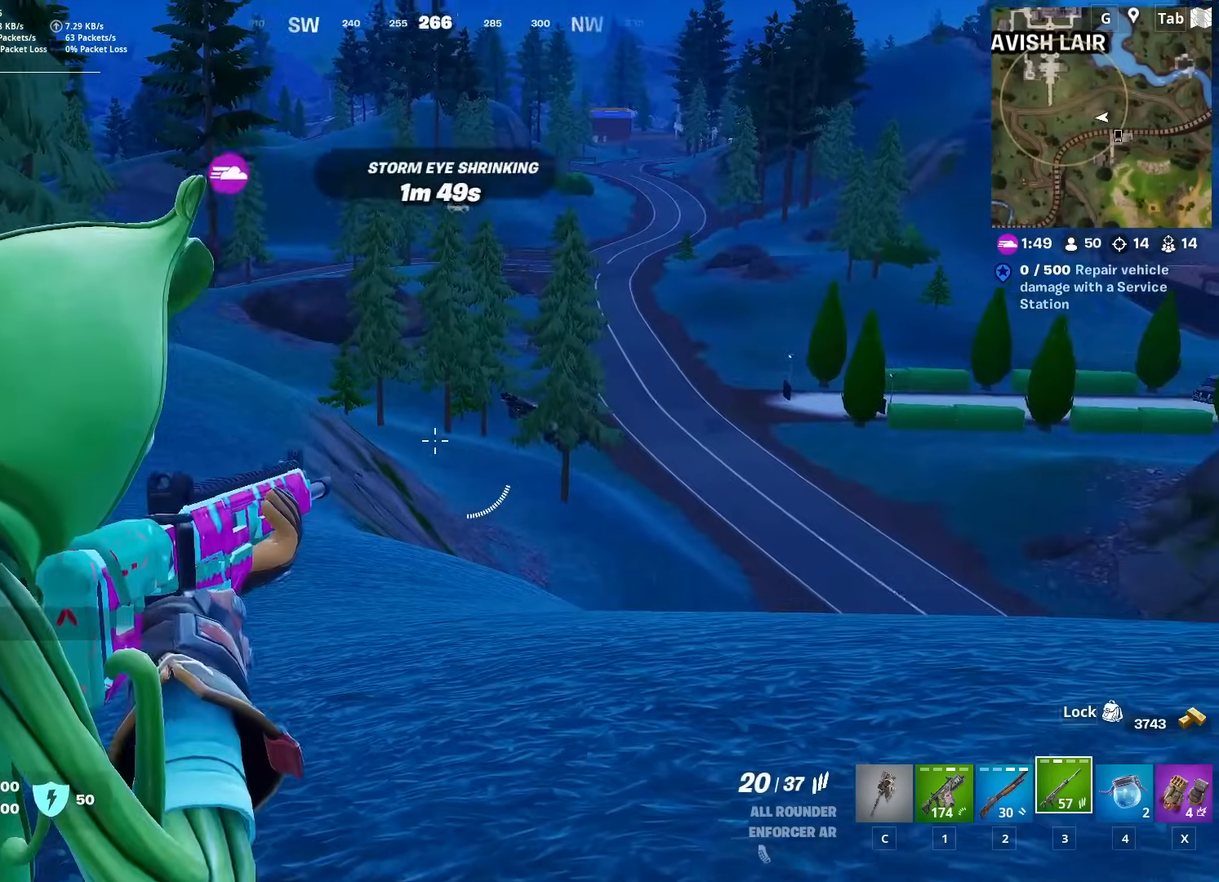
{"keys": [], "mouse": ["left", "right"], "mouse_move": "down-left", "events": [[117, "shift", "down"], [117, "w", "up"], [217, "d", "up"], [217, "mouse_left", "down"], [317, "shift", "up"]]}
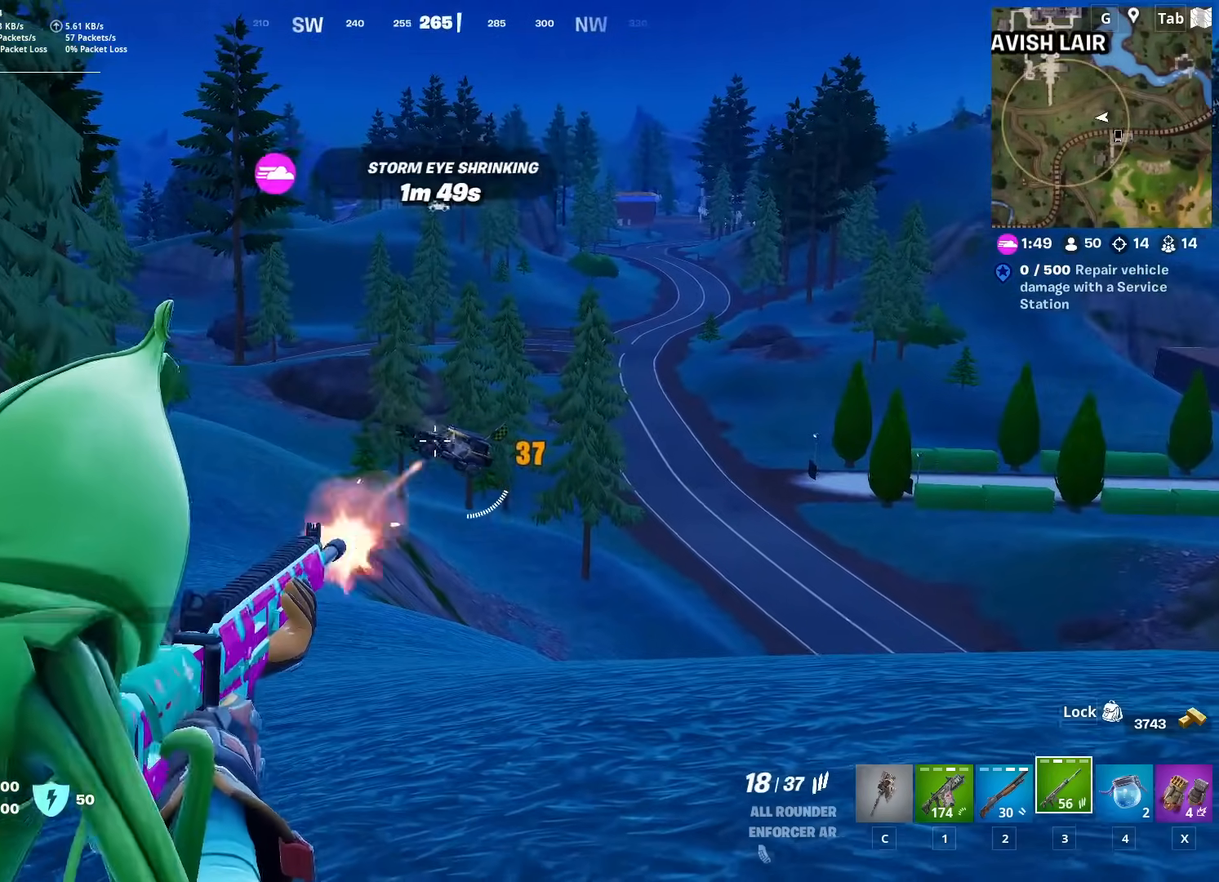
{"keys": [], "mouse": ["left", "right"], "mouse_move": "still", "events": [[134, "a", "down"], [334, "a", "up"]]}
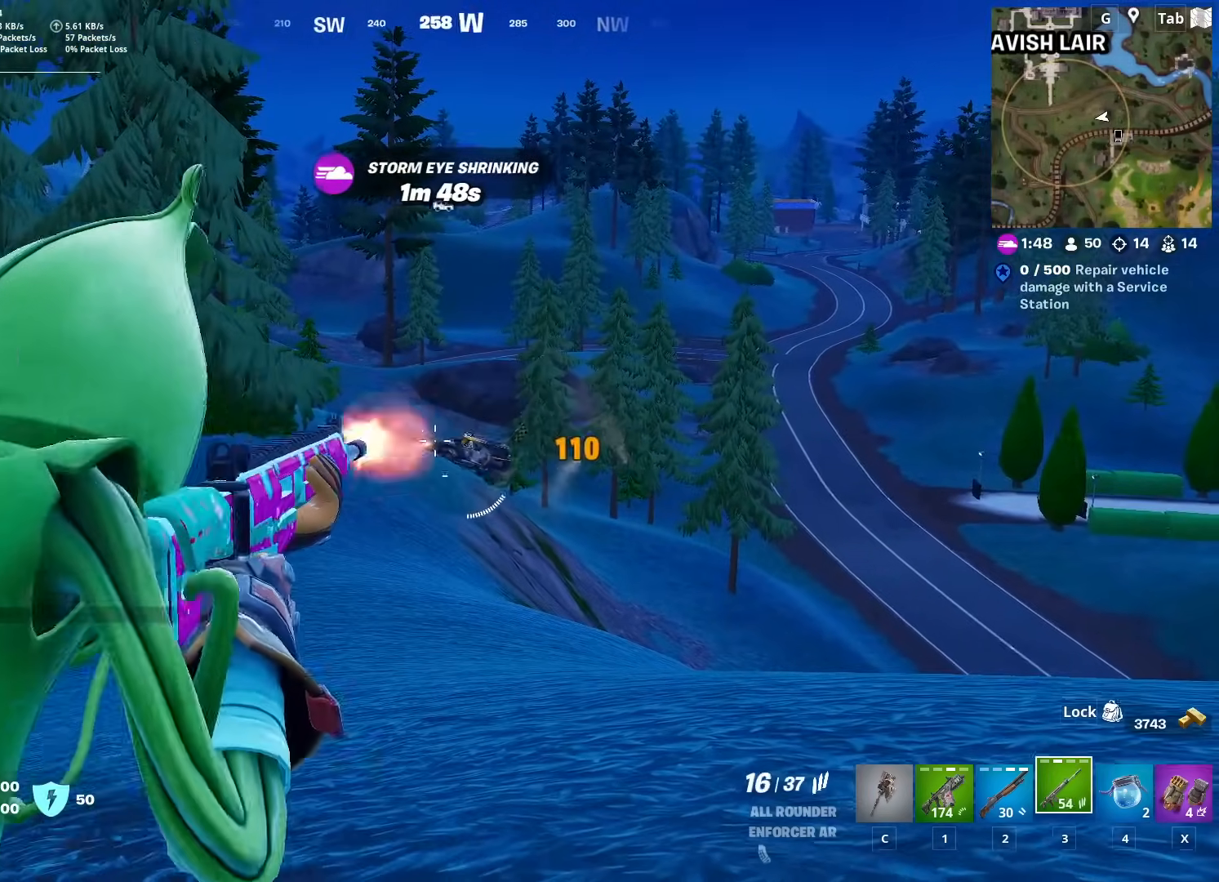
{"keys": ["a", "s"], "mouse": [], "mouse_move": "still", "events": [[300, "a", "down"], [350, "mouse_left", "up"], [350, "mouse_right", "up"], [350, "s", "down"]]}
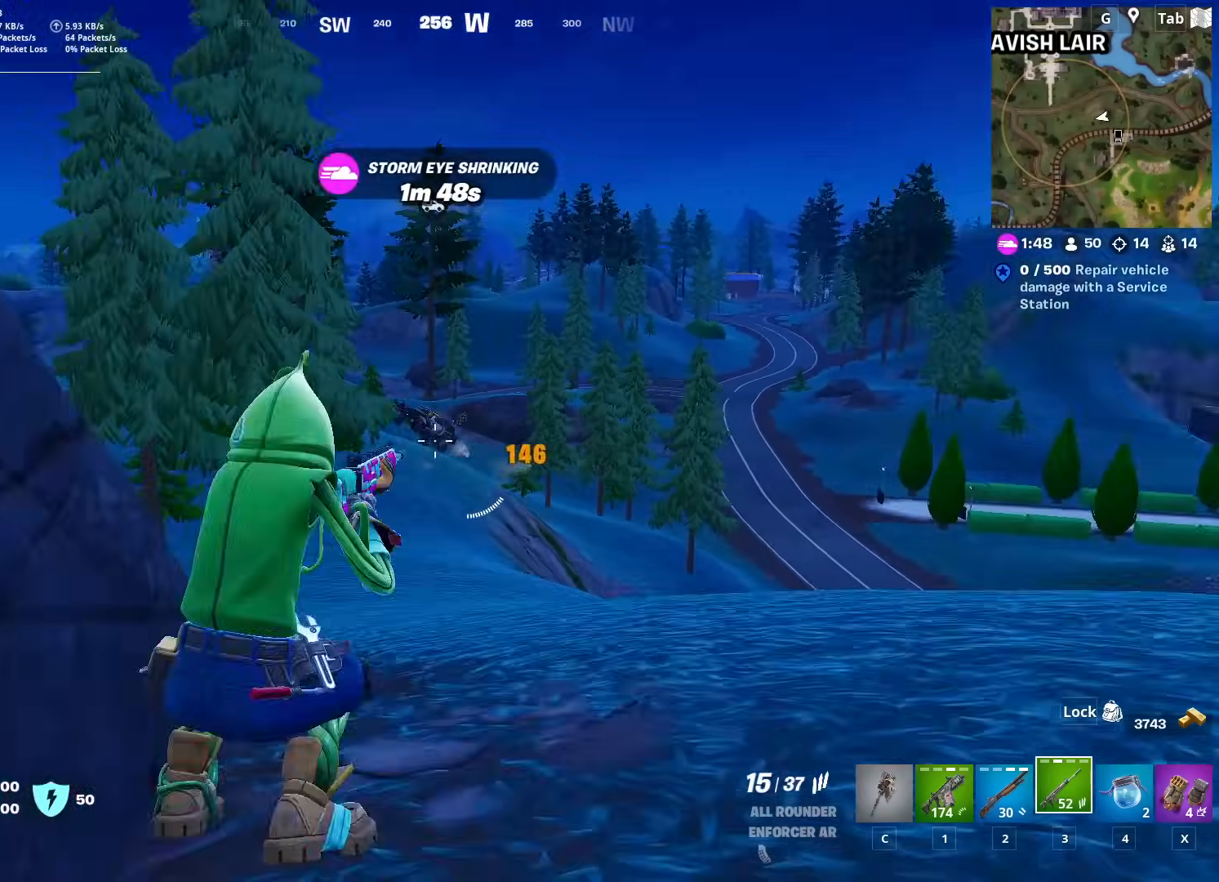
{"keys": ["ctrl", "w"], "mouse": [], "mouse_move": "up", "events": [[134, "s", "up"], [267, "w", "down"], [367, "a", "up"], [501, "ctrl", "down"]]}
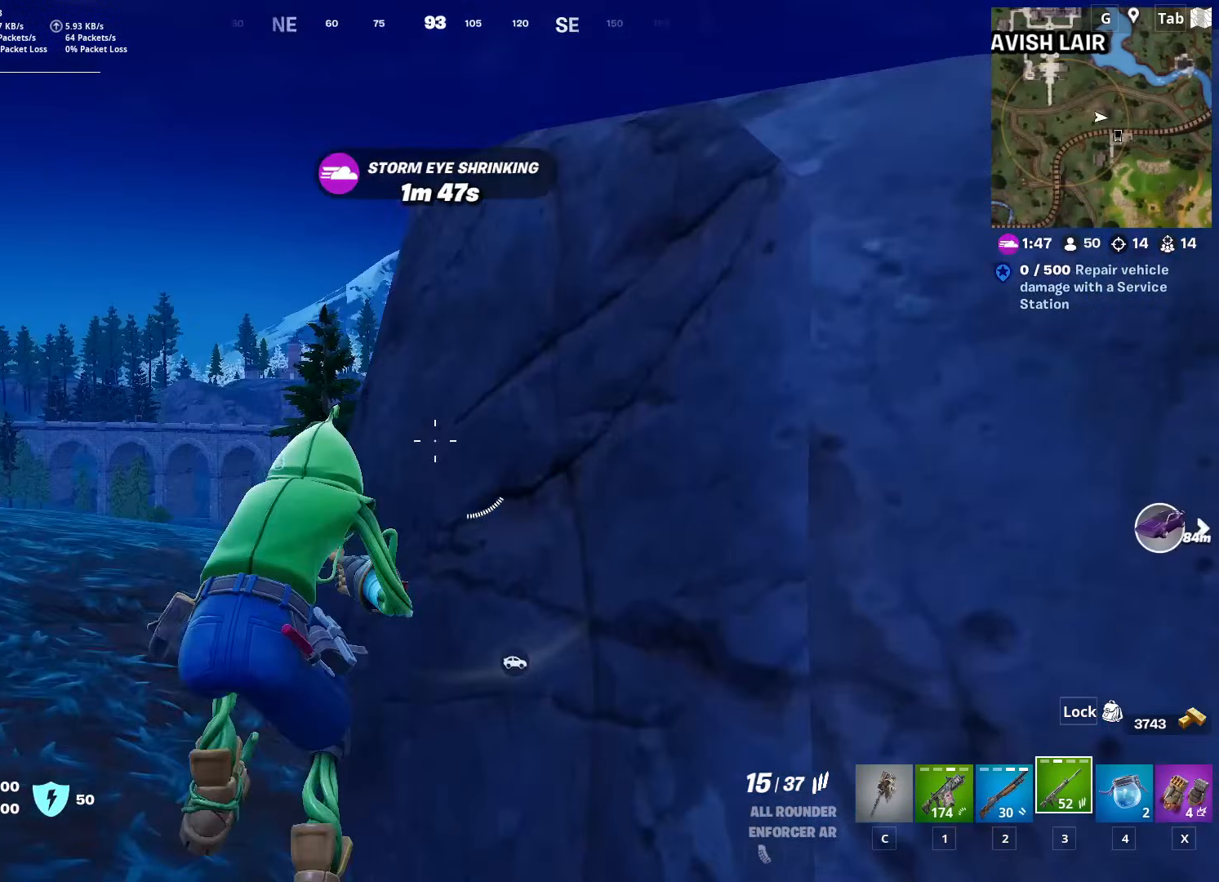
{"keys": ["w"], "mouse": [], "mouse_move": "right", "events": [[183, "space", "down"], [233, "ctrl", "up"], [384, "space", "up"]]}
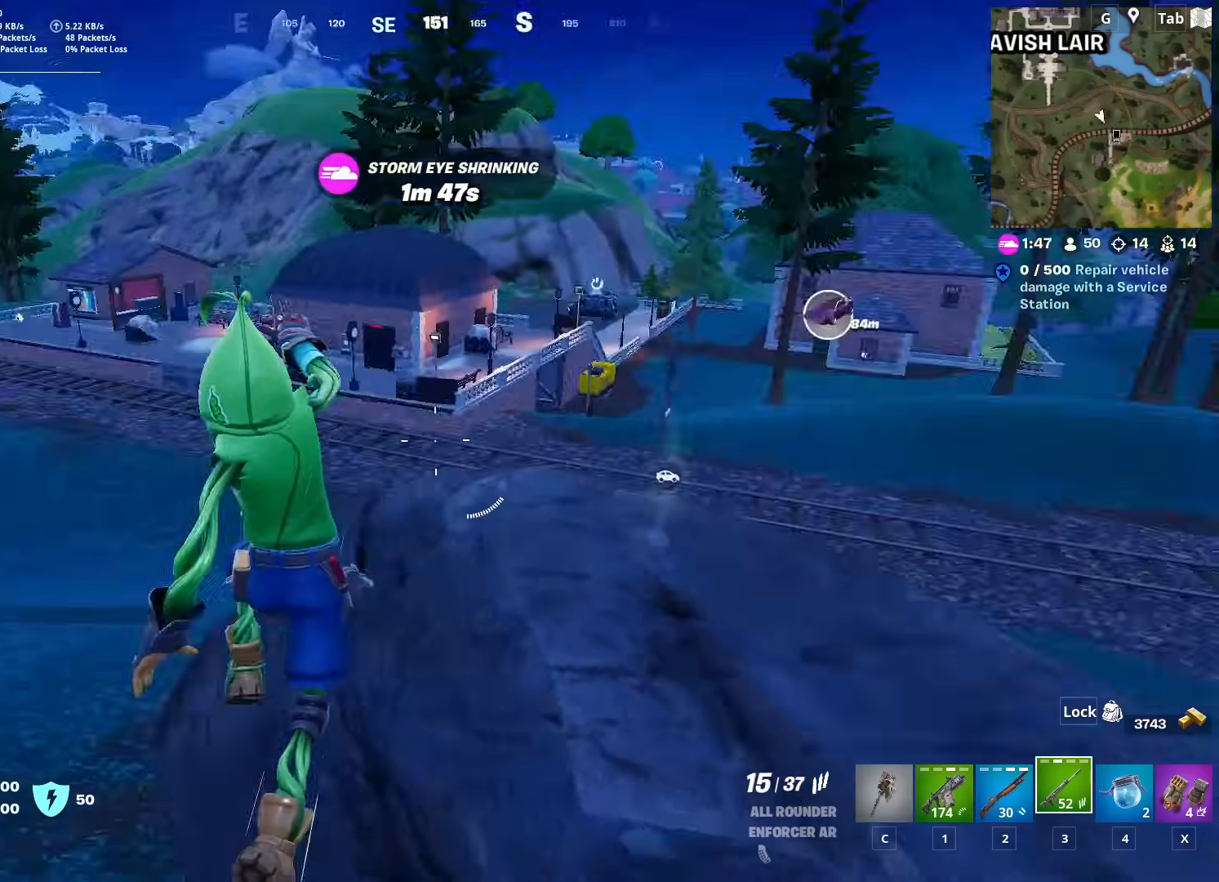
{"keys": ["a", "w"], "mouse": [], "mouse_move": "left", "events": [[251, "a", "down"]]}
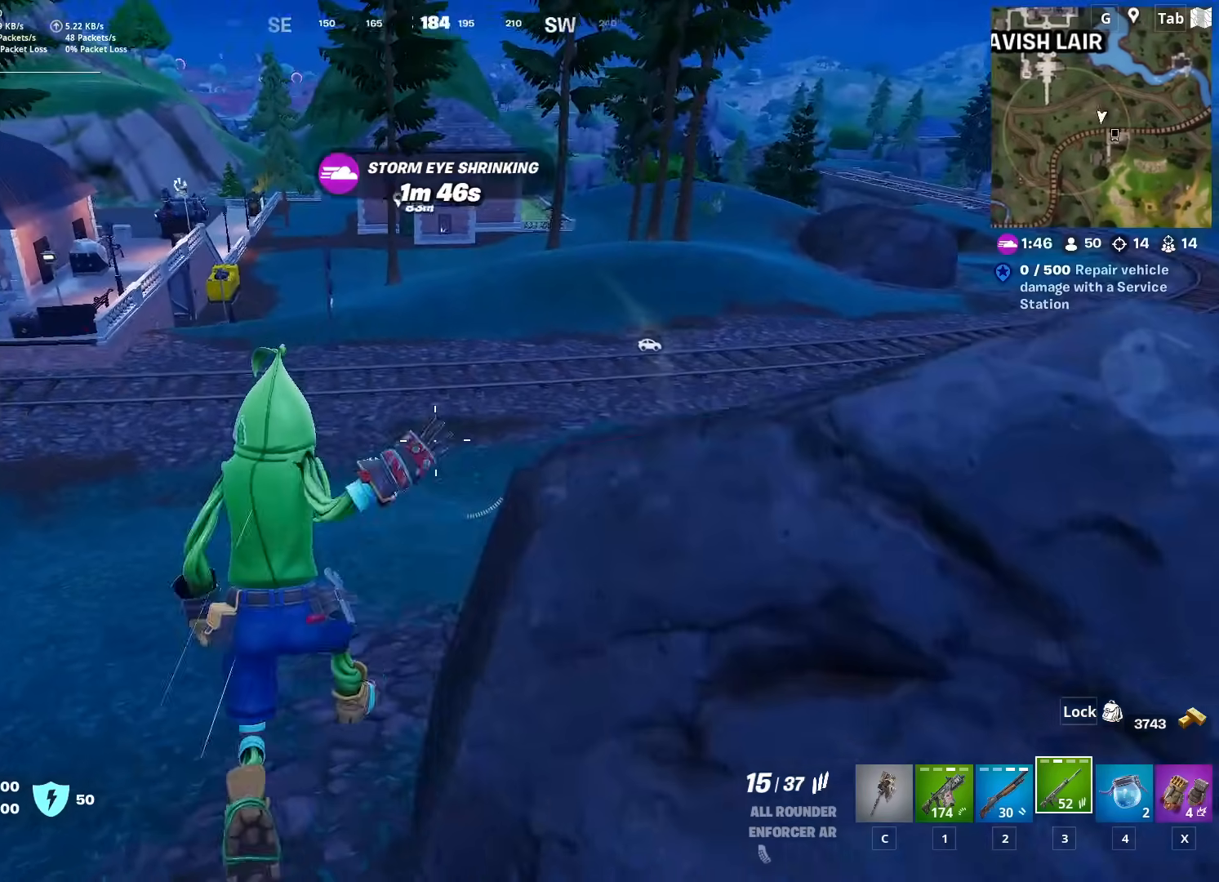
{"keys": ["d", "space", "w"], "mouse": [], "mouse_move": "still", "events": [[267, "a", "up"], [400, "d", "down"], [450, "space", "down"]]}
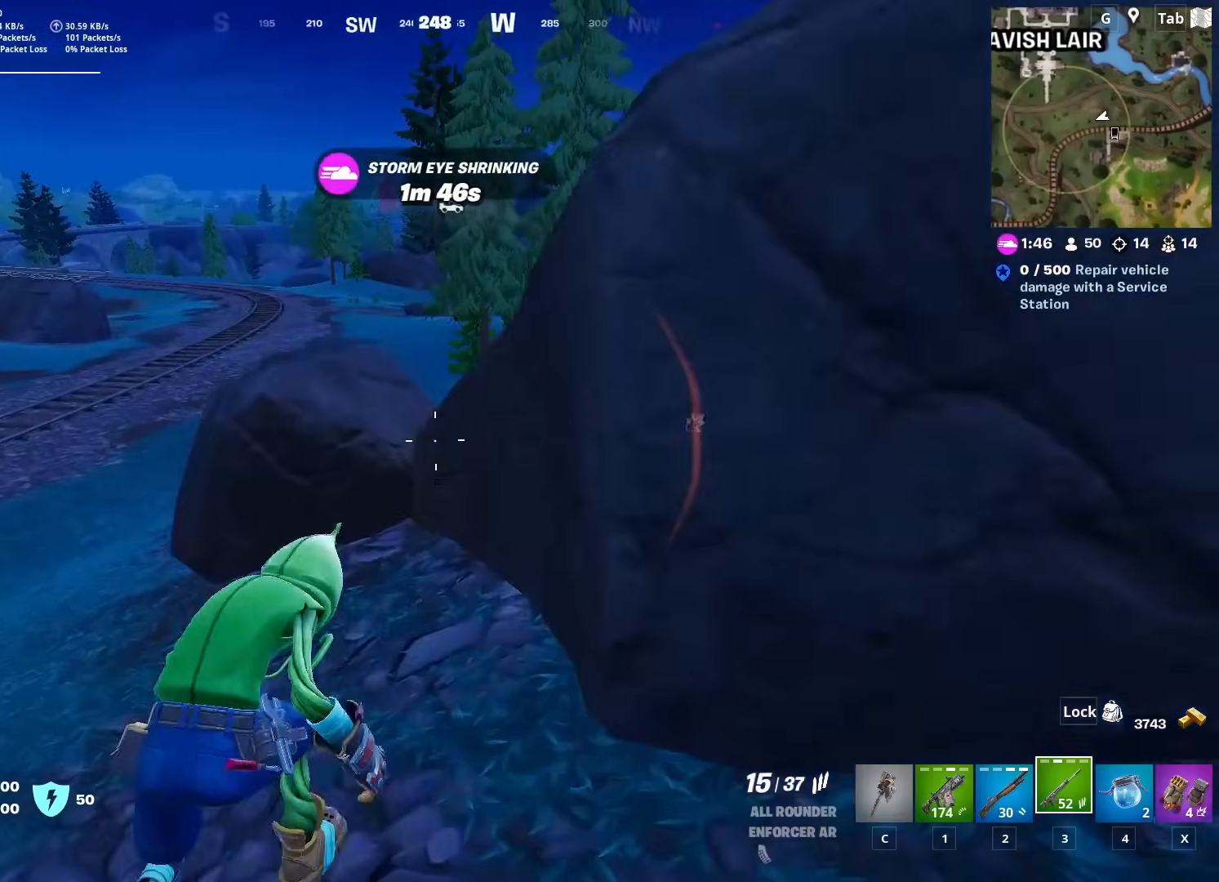
{"keys": ["a"], "mouse": [], "mouse_move": "still", "events": [[150, "d", "up"], [150, "space", "up"], [200, "a", "down"], [200, "w", "up"]]}
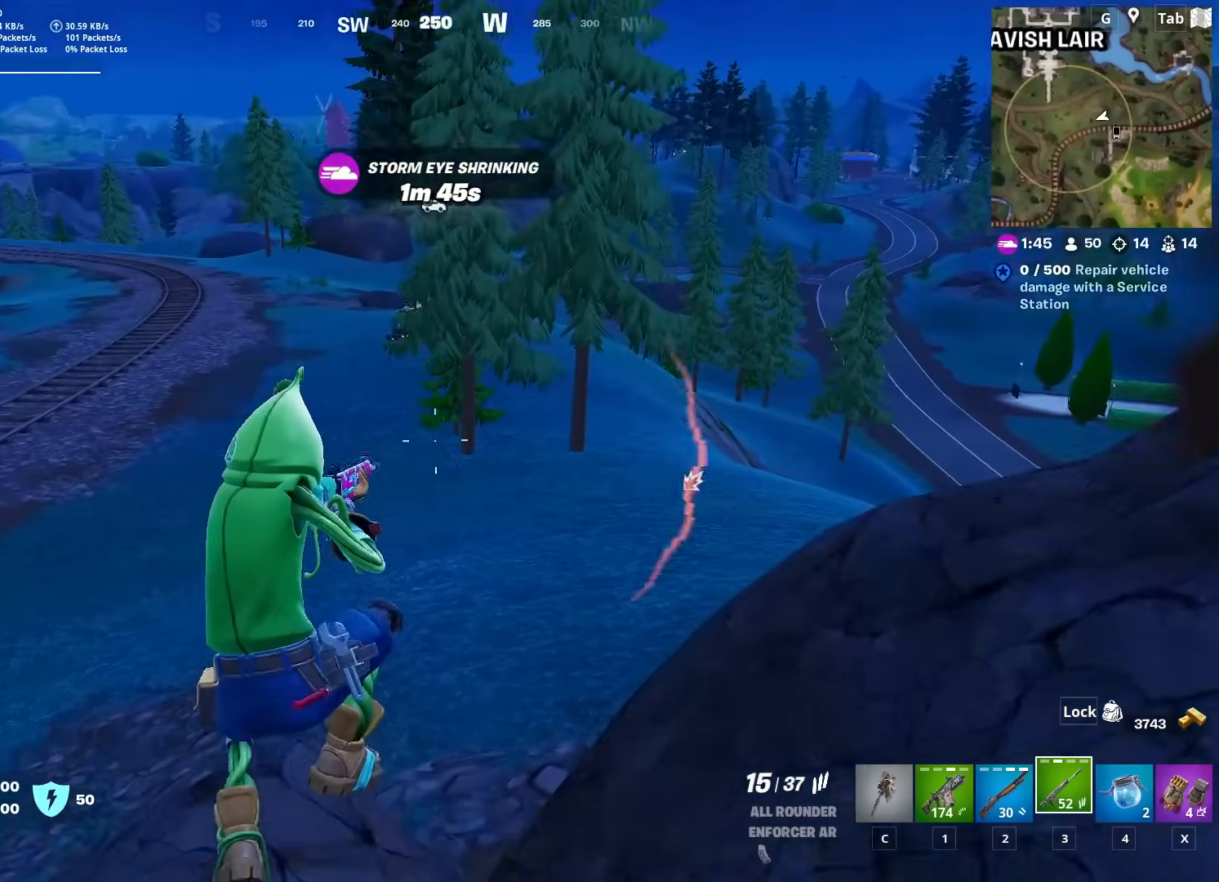
{"keys": ["s", "shift"], "mouse": ["right"], "mouse_move": "left", "events": [[300, "mouse_right", "down"], [350, "s", "down"], [400, "a", "up"], [484, "shift", "down"]]}
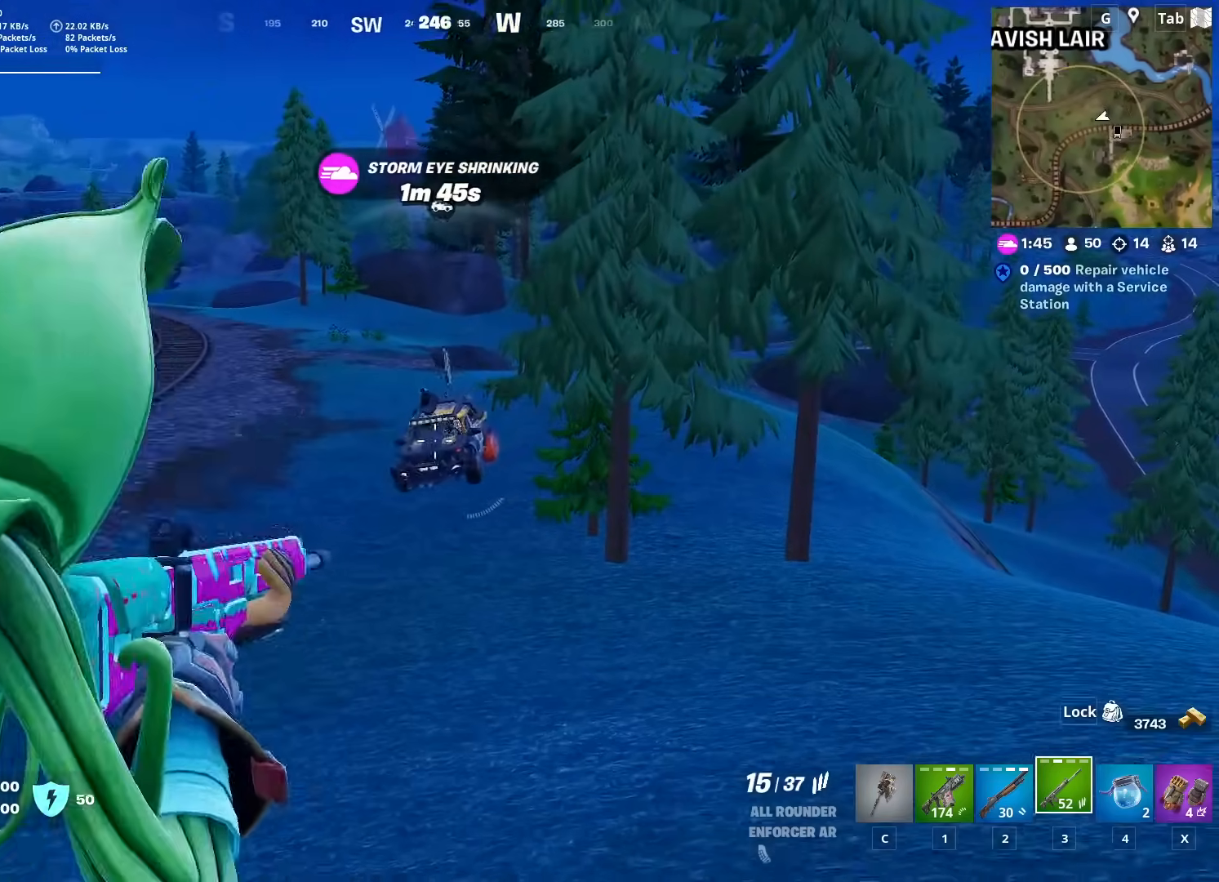
{"keys": [], "mouse": ["left", "right"], "mouse_move": "right", "events": [[34, "mouse_left", "down"], [84, "s", "up"], [167, "shift", "up"]]}
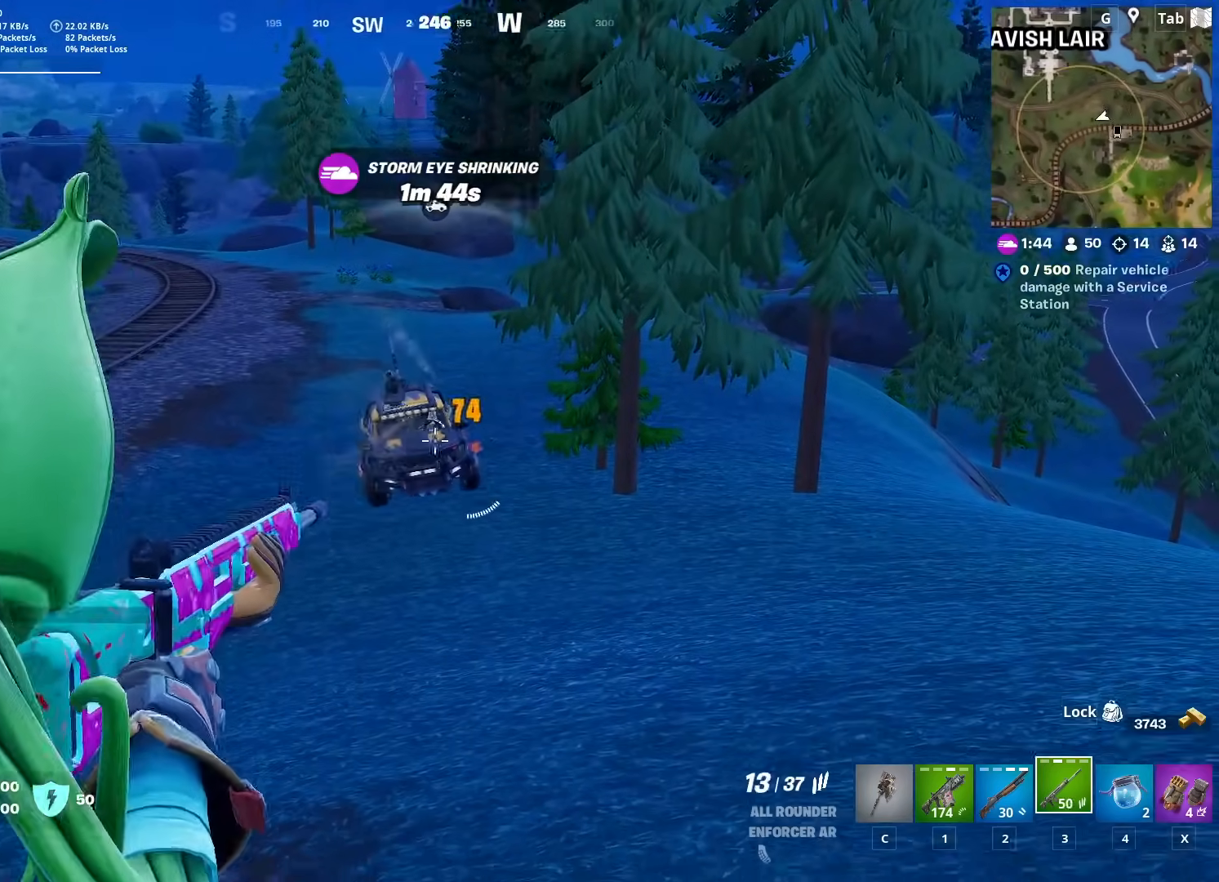
{"keys": [], "mouse": ["left", "right"], "mouse_move": "down-left", "events": []}
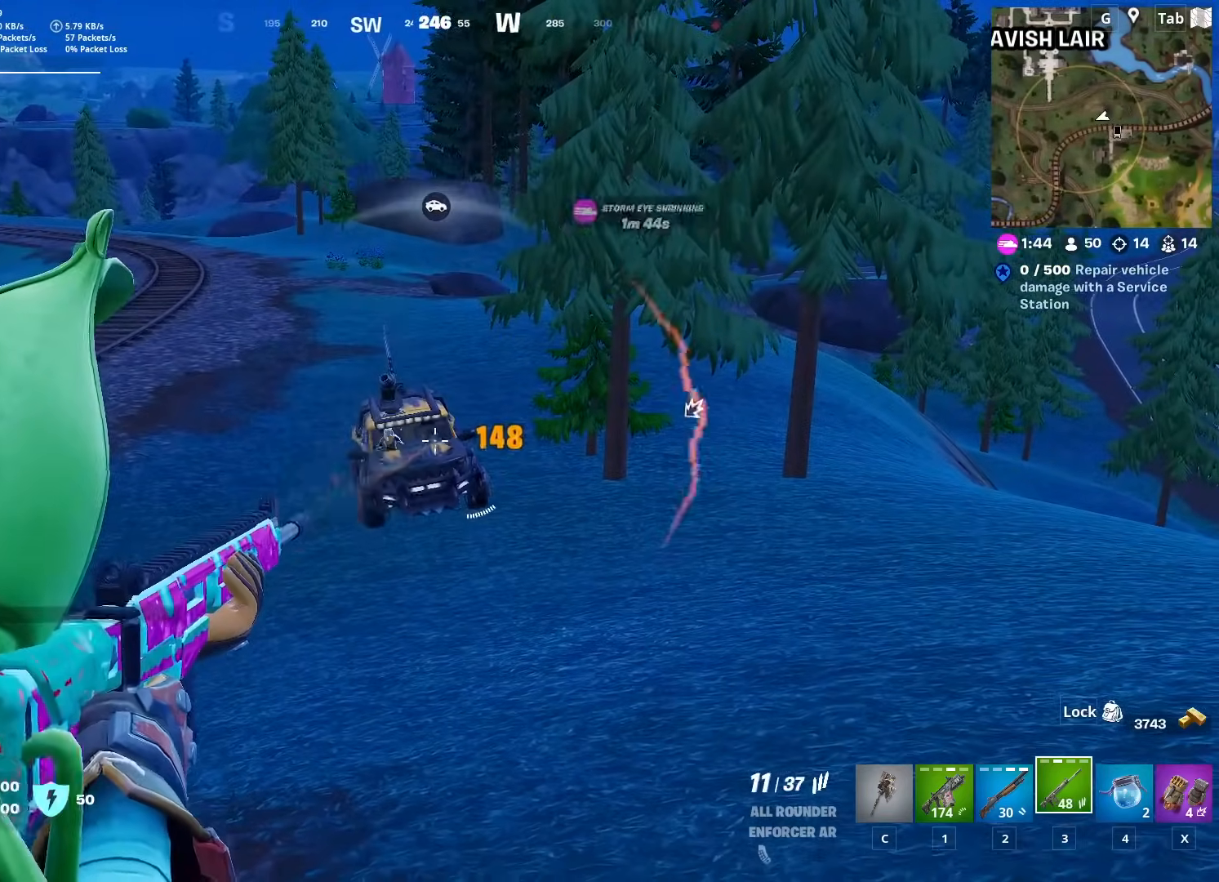
{"keys": [], "mouse": ["left", "right"], "mouse_move": "right", "events": [[334, "a", "down"], [334, "s", "down"], [417, "a", "up"], [467, "s", "up"]]}
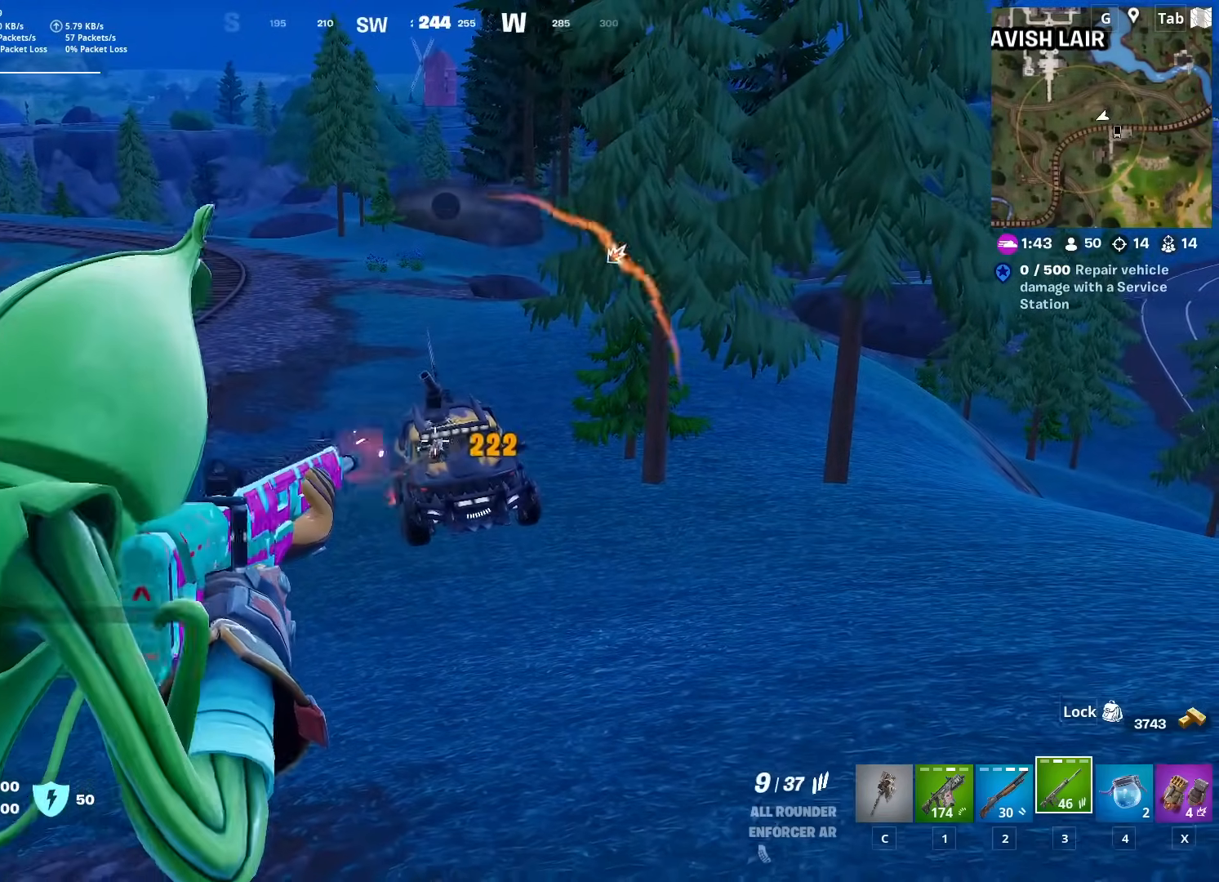
{"keys": [], "mouse": ["left", "right"], "mouse_move": "still", "events": [[100, "s", "down"], [350, "s", "up"]]}
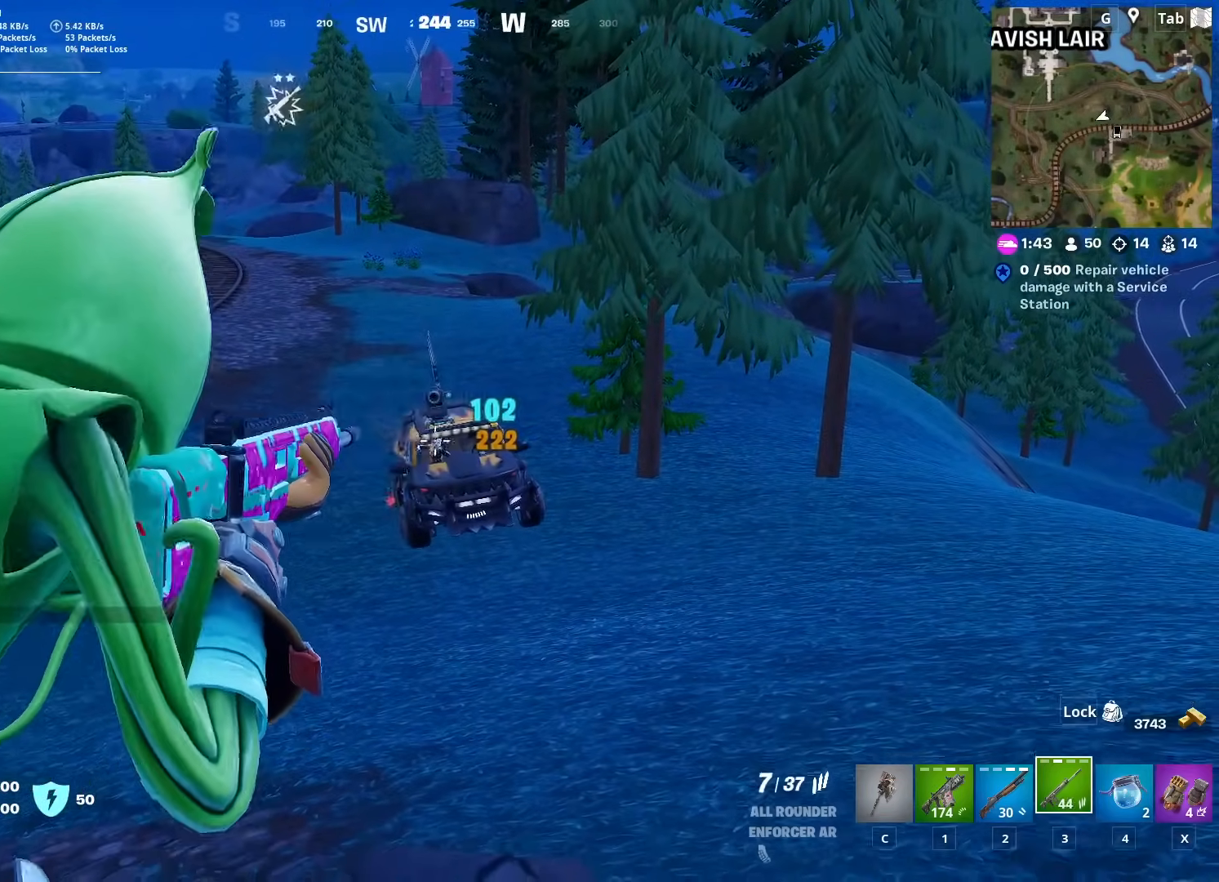
{"keys": [], "mouse": ["left", "right"], "mouse_move": "still", "events": [[117, "s", "down"], [267, "s", "up"]]}
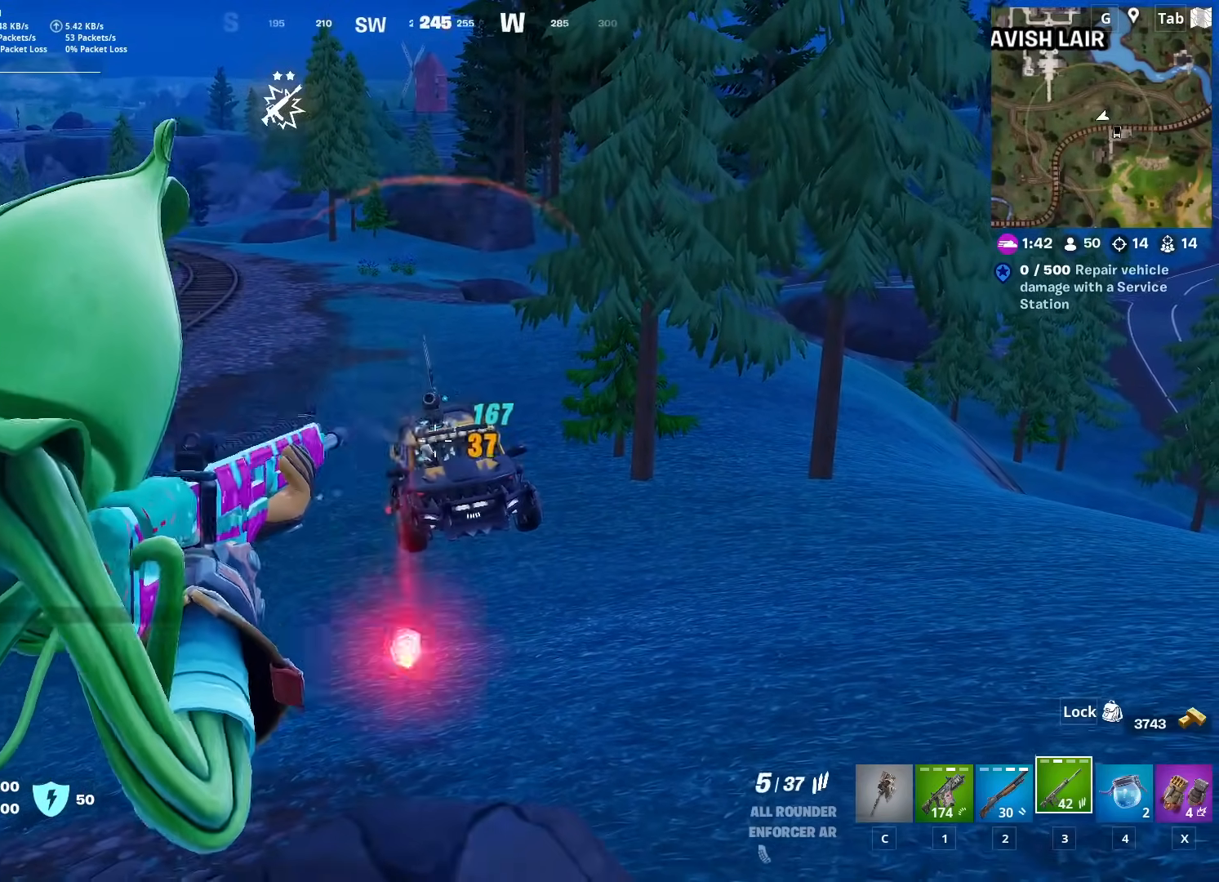
{"keys": [], "mouse": ["left", "right"], "mouse_move": "still", "events": [[17, "s", "down"], [217, "s", "up"]]}